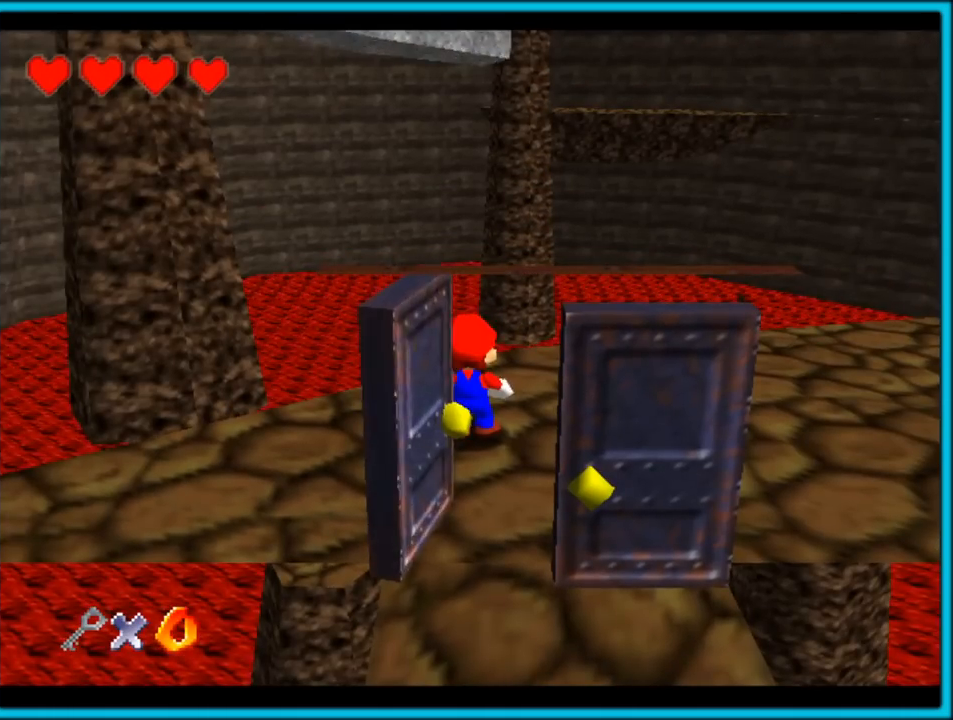
Gameplay with a controller (Nintendo layout); each line is a JSON object with the inputs held at the frame after it. "button_events" lists button changes between this image and that frame as [ms after this image, input, new state], when the widget could be followed in between (sticks are given only as held states). Not read: L1 L3 R3.
{"buttons": ["C_LEFT"], "left_stick": "center", "button_events": [[133, "C_LEFT", "down"]]}
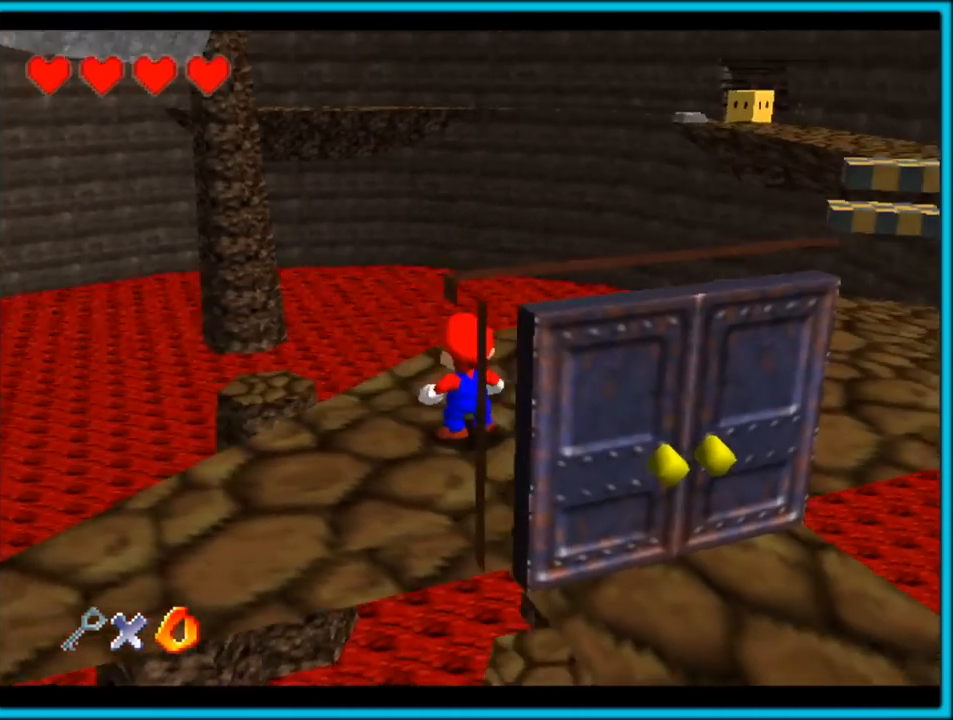
{"buttons": ["C_LEFT"], "left_stick": "center", "button_events": []}
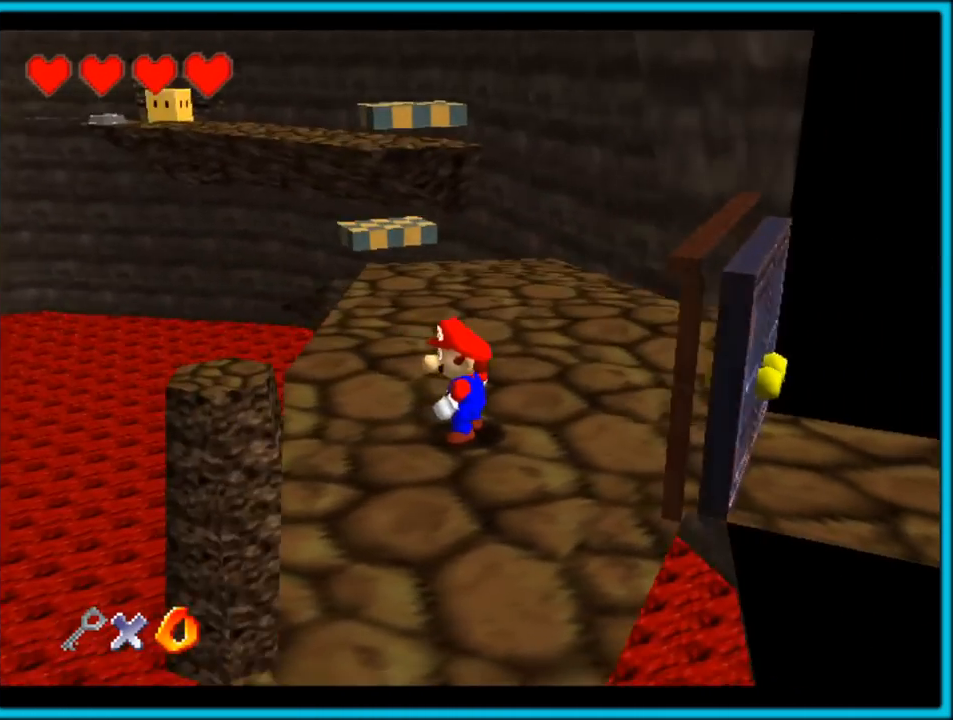
{"buttons": [], "left_stick": "up-left", "button_events": [[133, "C_LEFT", "up"]]}
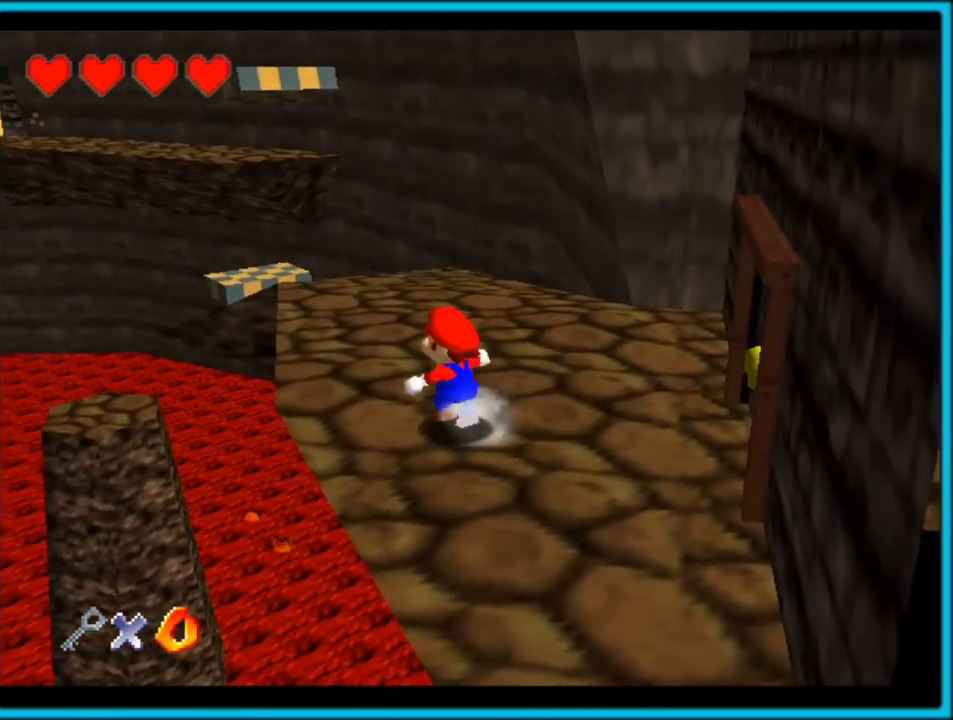
{"buttons": [], "left_stick": "up-left", "button_events": []}
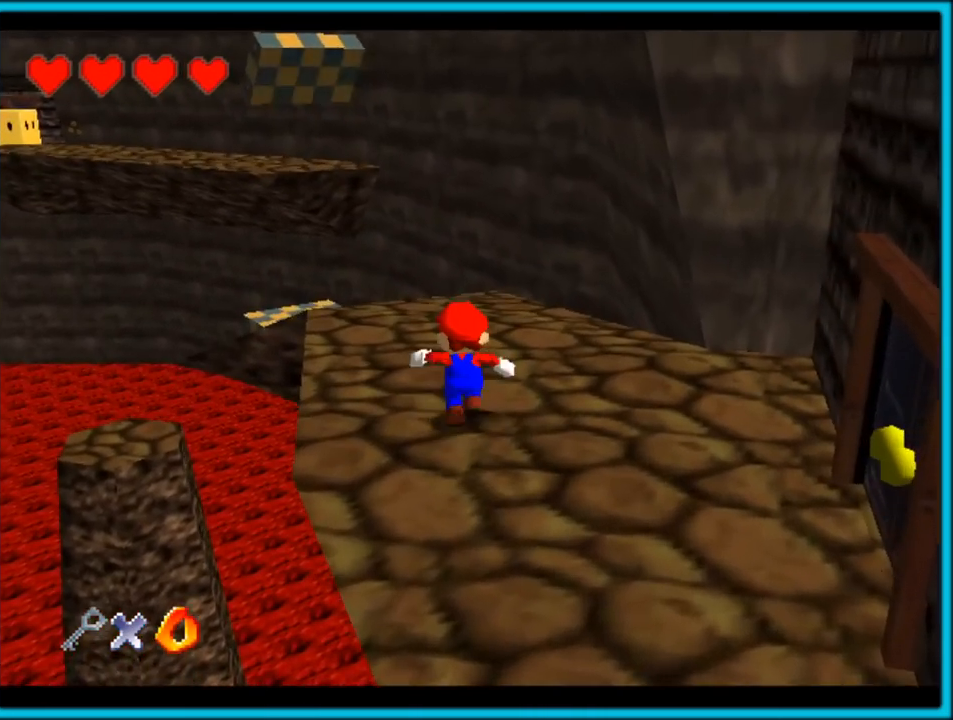
{"buttons": ["C_DOWN"], "left_stick": "center", "button_events": [[117, "C_DOWN", "down"]]}
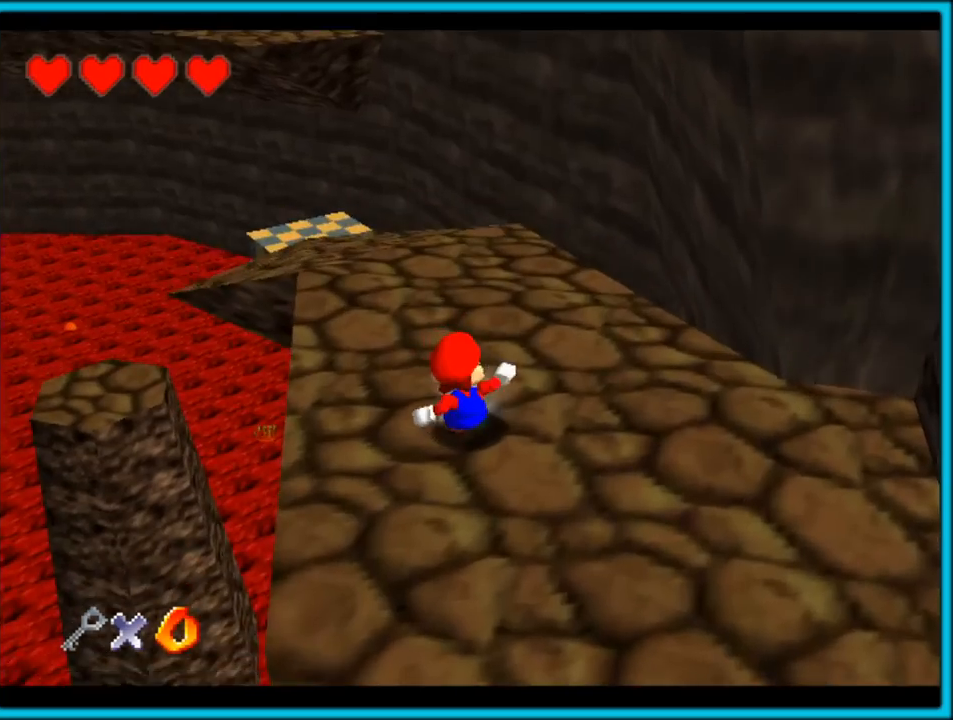
{"buttons": ["A", "B"], "left_stick": "up-left", "button_events": [[133, "C_DOWN", "up"], [367, "A", "down"], [383, "B", "down"]]}
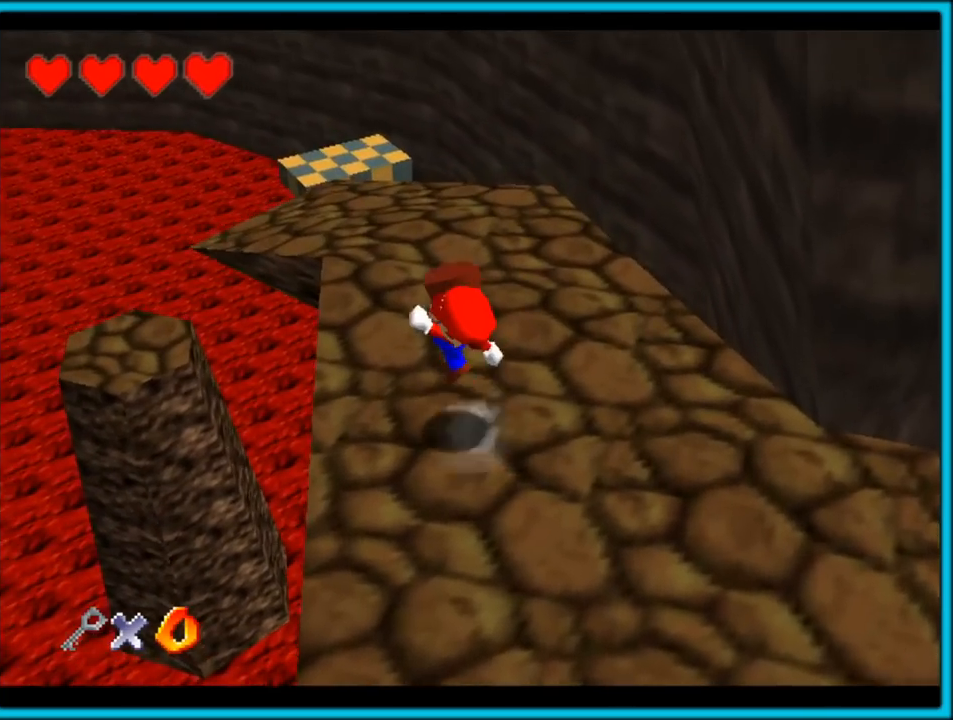
{"buttons": ["A", "B"], "left_stick": "up", "button_events": [[33, "A", "up"], [33, "B", "up"], [417, "A", "down"], [417, "B", "down"]]}
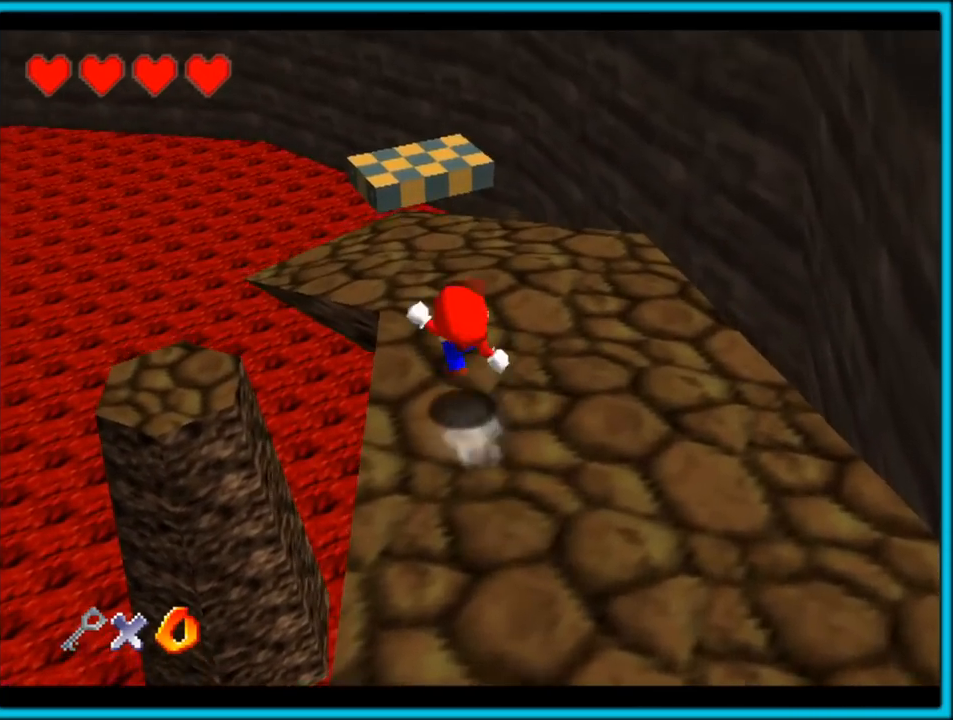
{"buttons": [], "left_stick": "up-left", "button_events": [[83, "A", "up"], [83, "B", "up"], [400, "A", "down"], [467, "A", "up"]]}
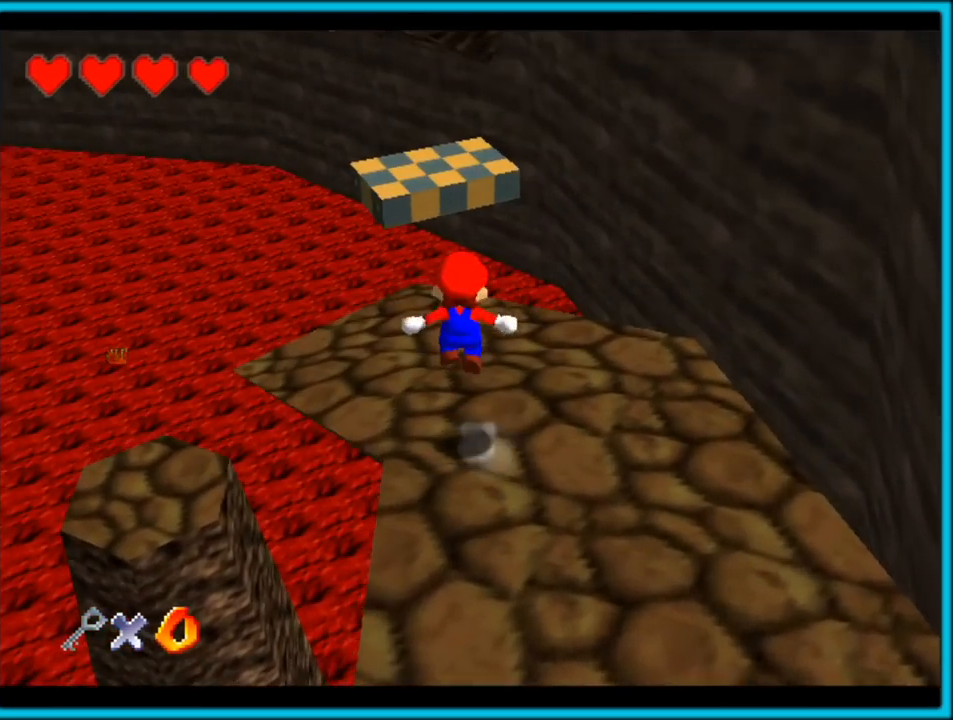
{"buttons": [], "left_stick": "up", "button_events": []}
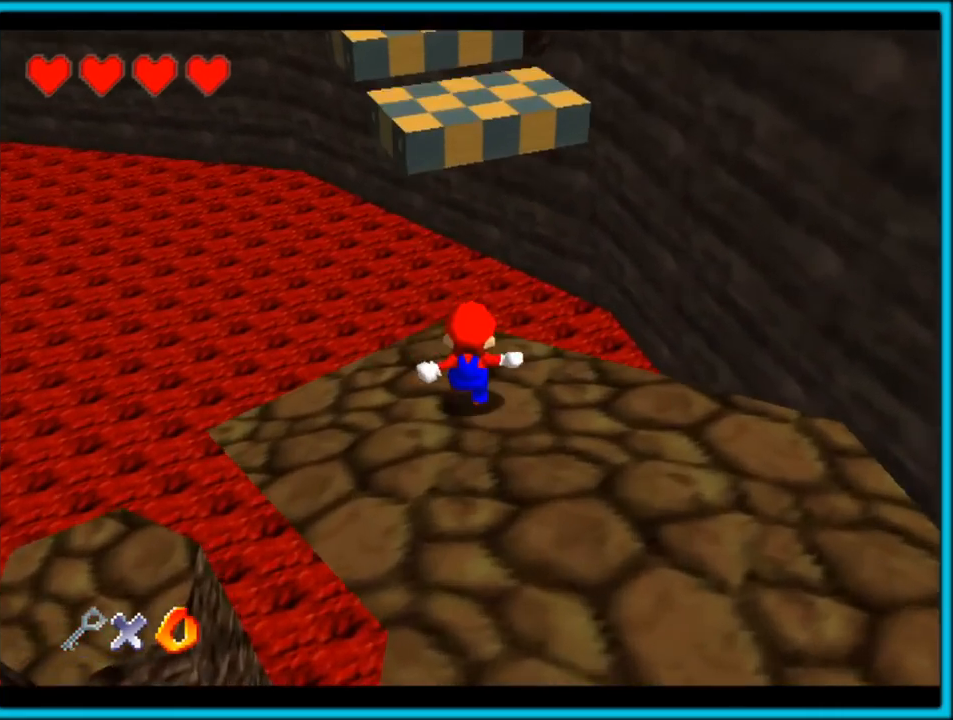
{"buttons": ["A"], "left_stick": "up-left", "button_events": [[117, "A", "down"]]}
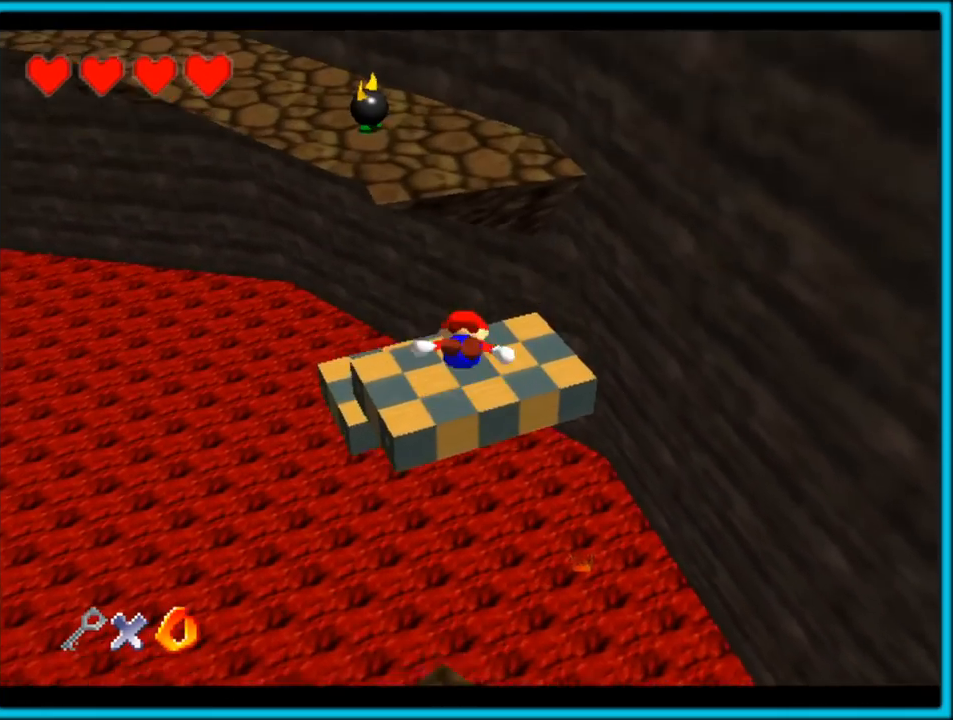
{"buttons": [], "left_stick": "down", "button_events": [[67, "A", "up"]]}
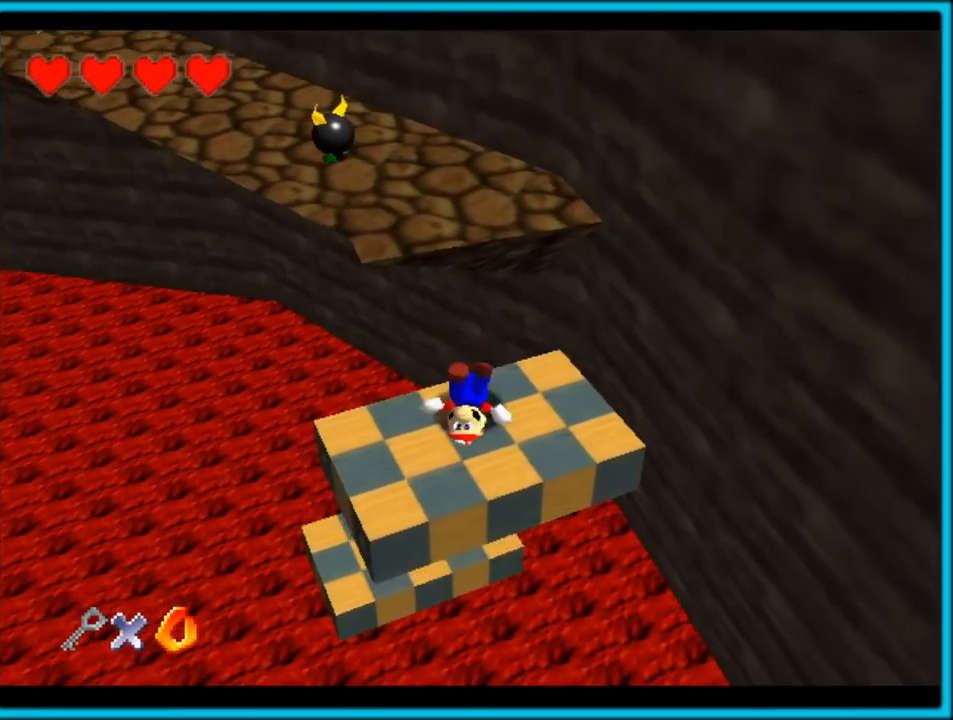
{"buttons": [], "left_stick": "down-right", "button_events": [[167, "A", "down"], [283, "A", "up"]]}
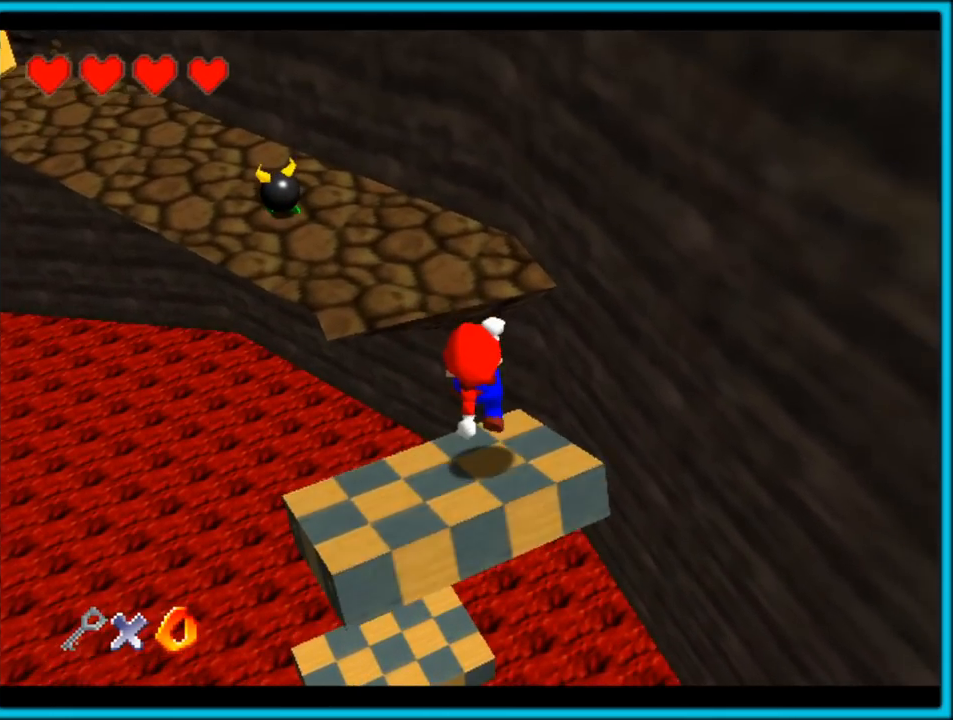
{"buttons": ["A"], "left_stick": "up", "button_events": [[167, "A", "down"]]}
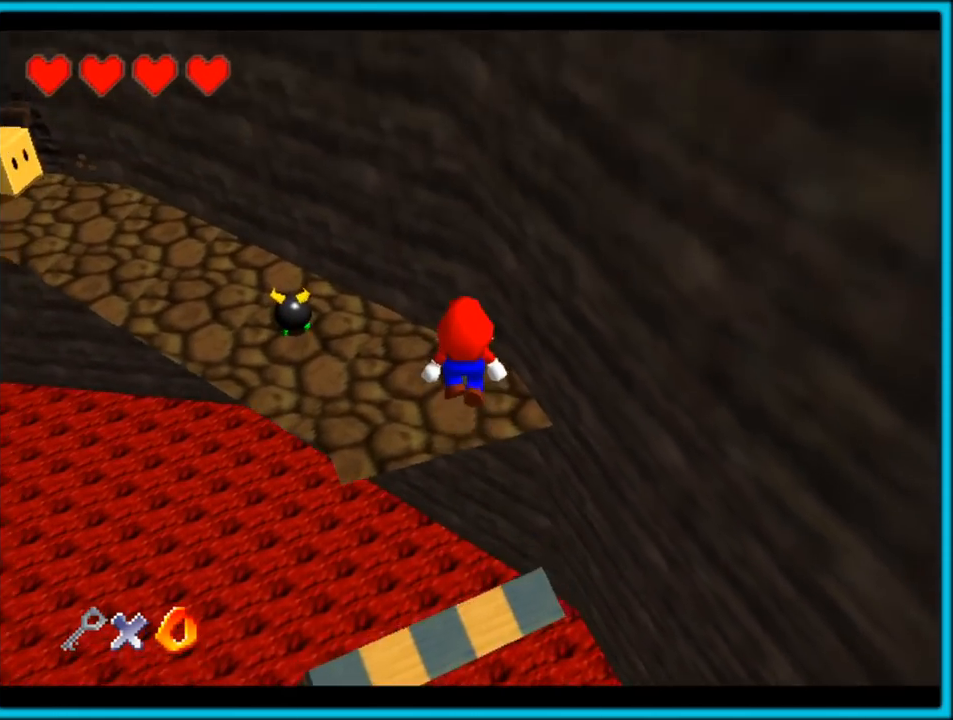
{"buttons": [], "left_stick": "up", "button_events": [[300, "A", "up"]]}
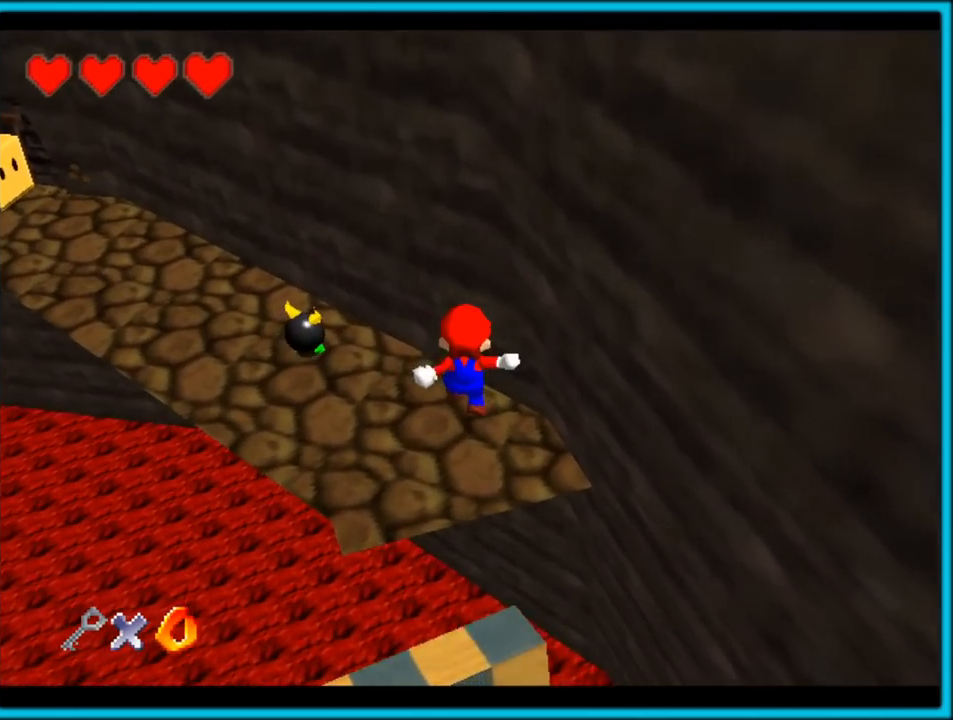
{"buttons": ["C_RIGHT"], "left_stick": "up-left", "button_events": [[267, "B", "down"], [367, "B", "up"], [500, "C_RIGHT", "down"]]}